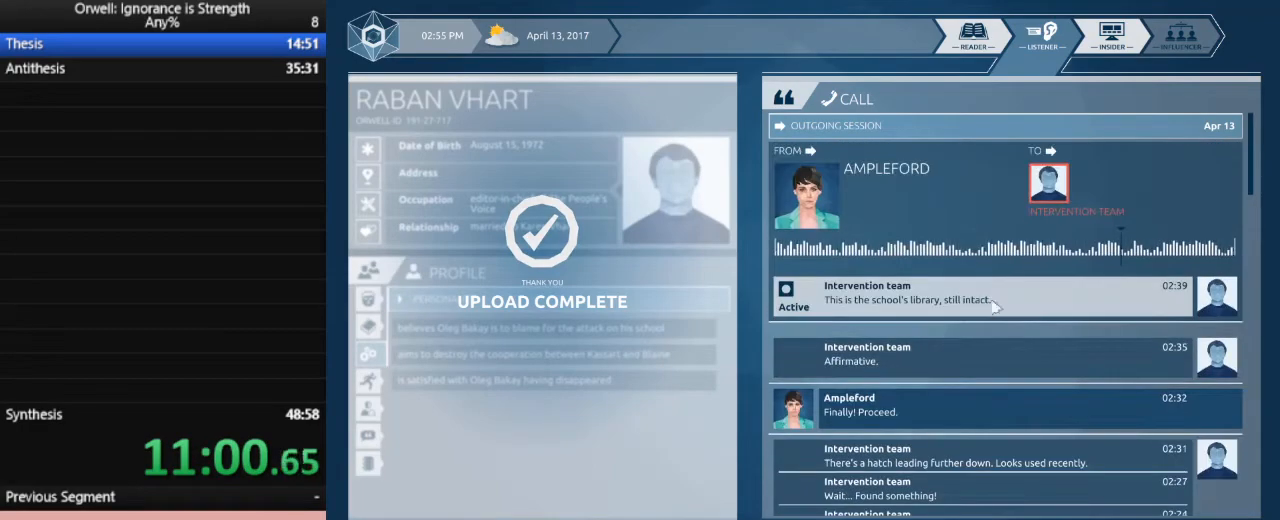
Gameplay with keyboard and mouse; each line is a JSON object with the keys and mouse buttons held at the frame after it. "events" lists presses ("down") and releases ("up") of ".", "/", "0", "1", "2", "3", "4", "5", "6", "7", "8", "9", "a", "alt_l", "alt_r", "b", "backslash", "backspace", "c", "caps_lock", "comma", "ctrl_l", "ctrl_r", "d", "down", "e", "equals", "escape", "f", "f1", "f10", "f11", "f12", "f2", "f3", "f4", "f5", "f6", "f7", "f8", "f9", "g", "h", "i", "j", "k", "l", "lbracket", "left", "m", "minus", "n", "o", "p", "q", "quote", "r", "rbracket", "return", "right", "s", "semicolon", "shift_l", "shift_r", "space", "super", "t", "tab", "tilde", "u", "up", "v", "w", "x", "y", "z", "mouse_left" and "mouse_right" between this image and that frame as [ms after this image, input, new state], when the widget could be followed in between. "mouse_left", "mouse_right" = the "left", "right" buttons of the "mouse" list. No other keys are recorded. Not read: mouse_move.
{"keys": [], "mouse": ["left"], "events": [[467, "mouse_left", "down"]]}
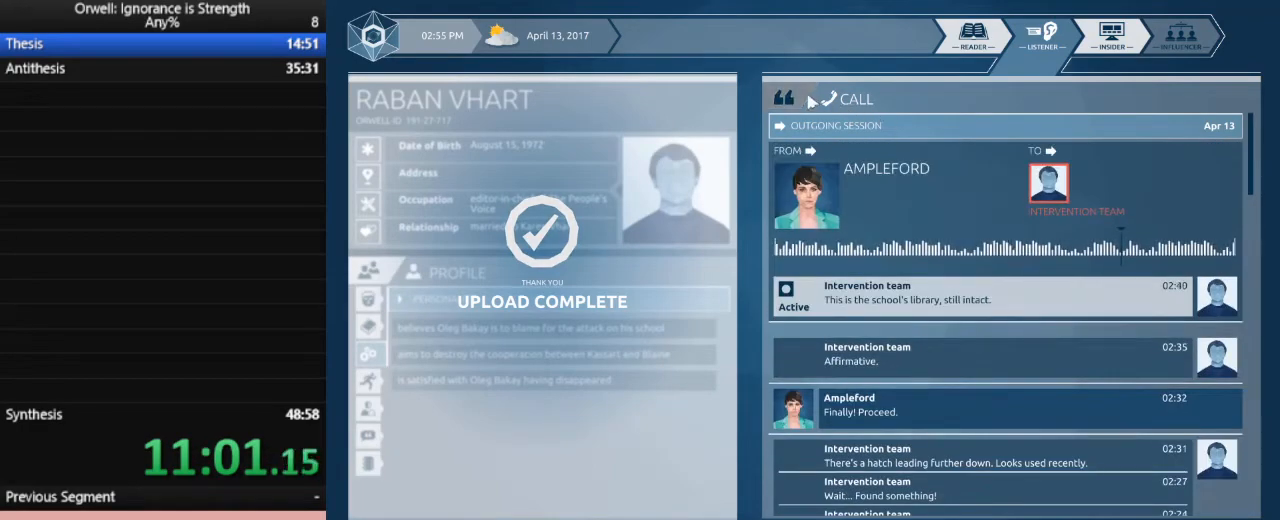
{"keys": [], "mouse": [], "events": [[50, "mouse_left", "up"]]}
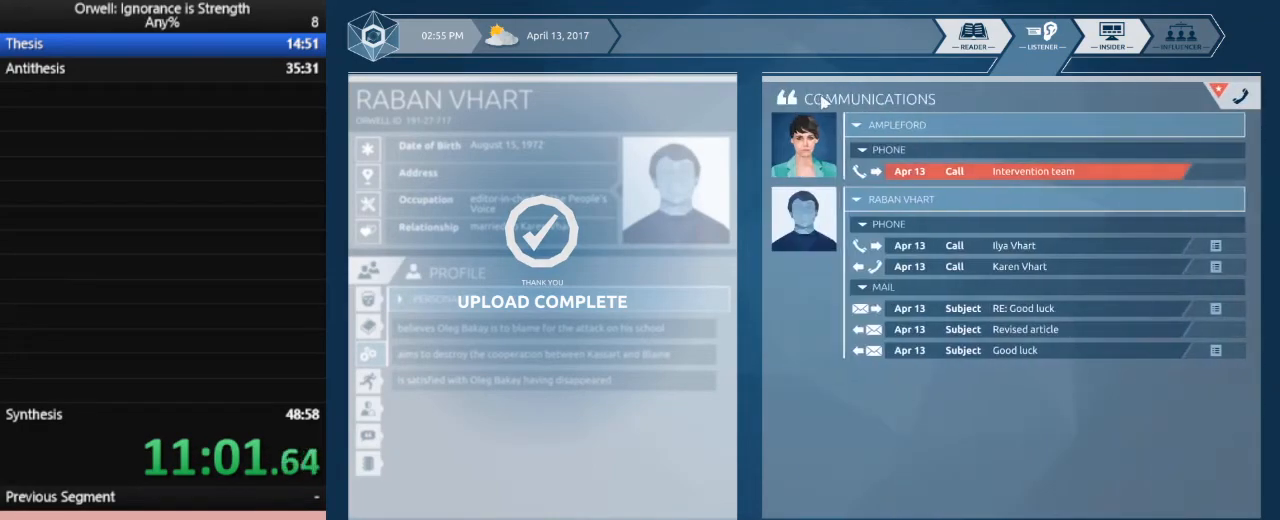
{"keys": [], "mouse": [], "events": []}
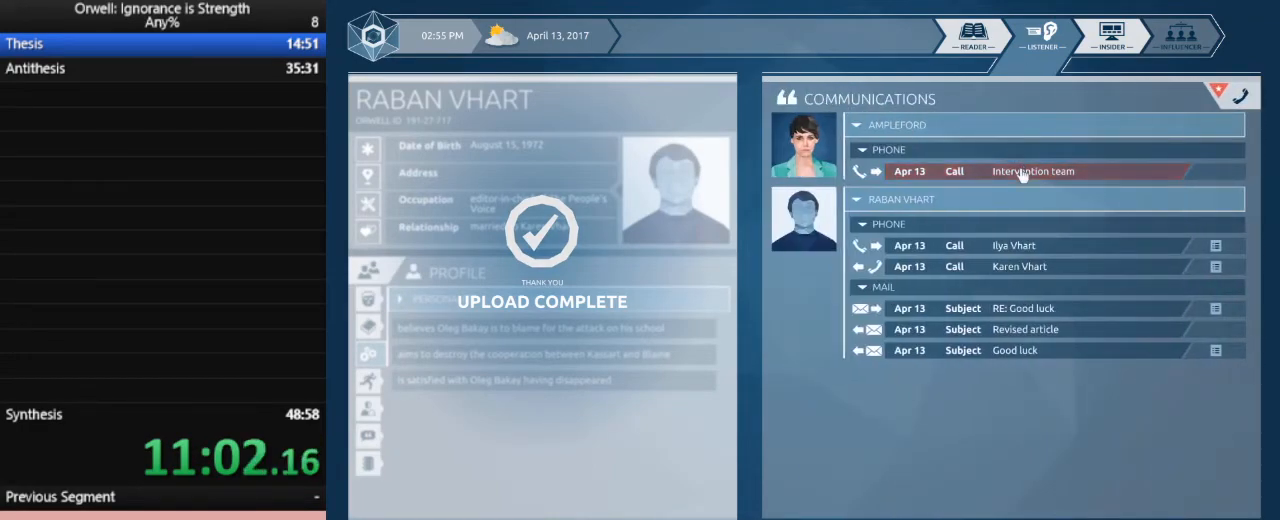
{"keys": [], "mouse": [], "events": [[133, "mouse_left", "down"], [233, "mouse_left", "up"]]}